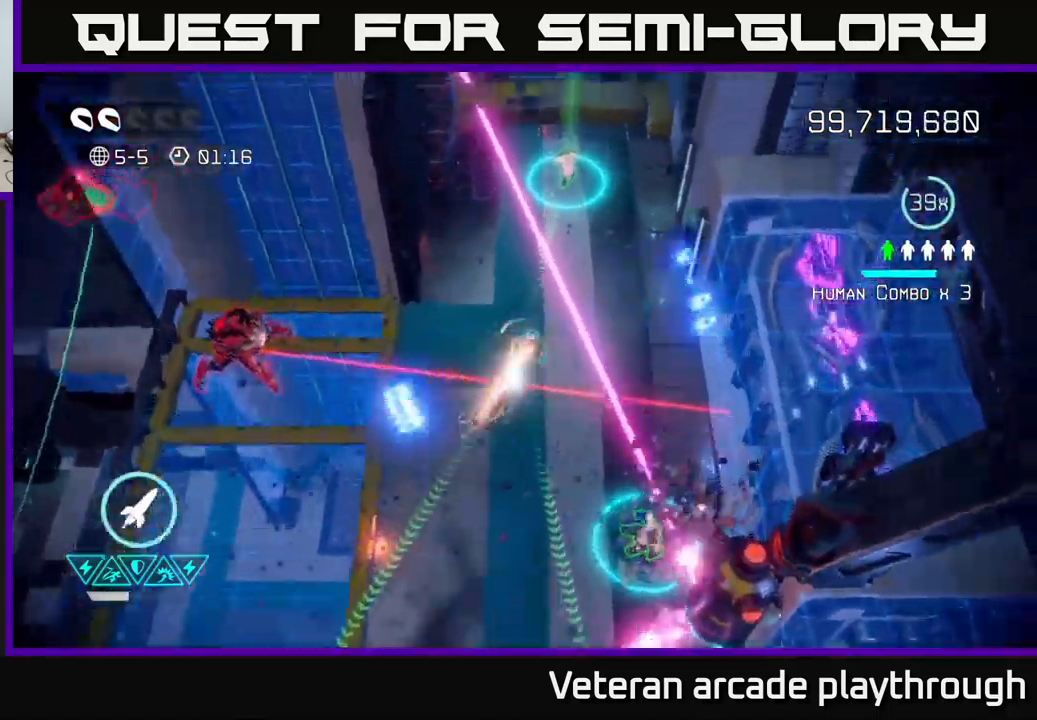
Gameplay with a controller (Xbox layout); each line is a JSON object with the inputs held at the frame after it. "events" lists button and stick changes between this image and that frame as [ms after this image, input, new state], when the widget could be followed in between.
{"buttons": ["R2"], "left_stick": "down", "right_stick": "left", "events": [[167, "left_stick", "left"], [384, "R2", "down"], [500, "left_stick", "down"]]}
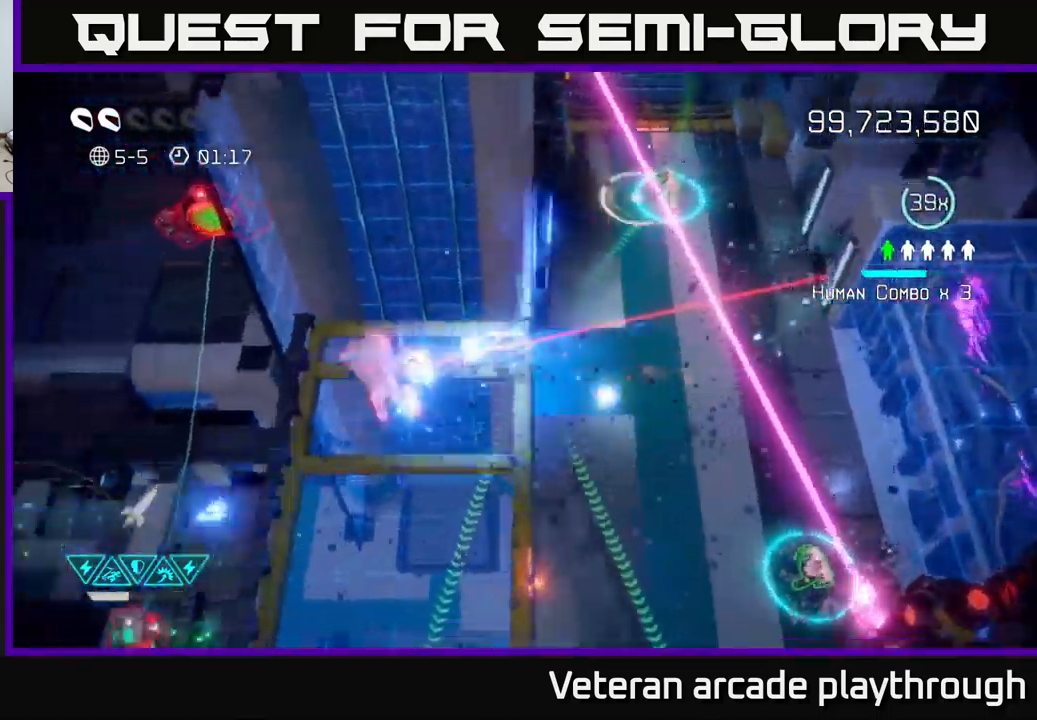
{"buttons": [], "left_stick": "up", "right_stick": "up", "events": [[17, "R2", "up"], [34, "left_stick", "down-right"], [200, "right_stick", "up-left"], [317, "left_stick", "up-right"], [317, "right_stick", "up"], [467, "left_stick", "up"]]}
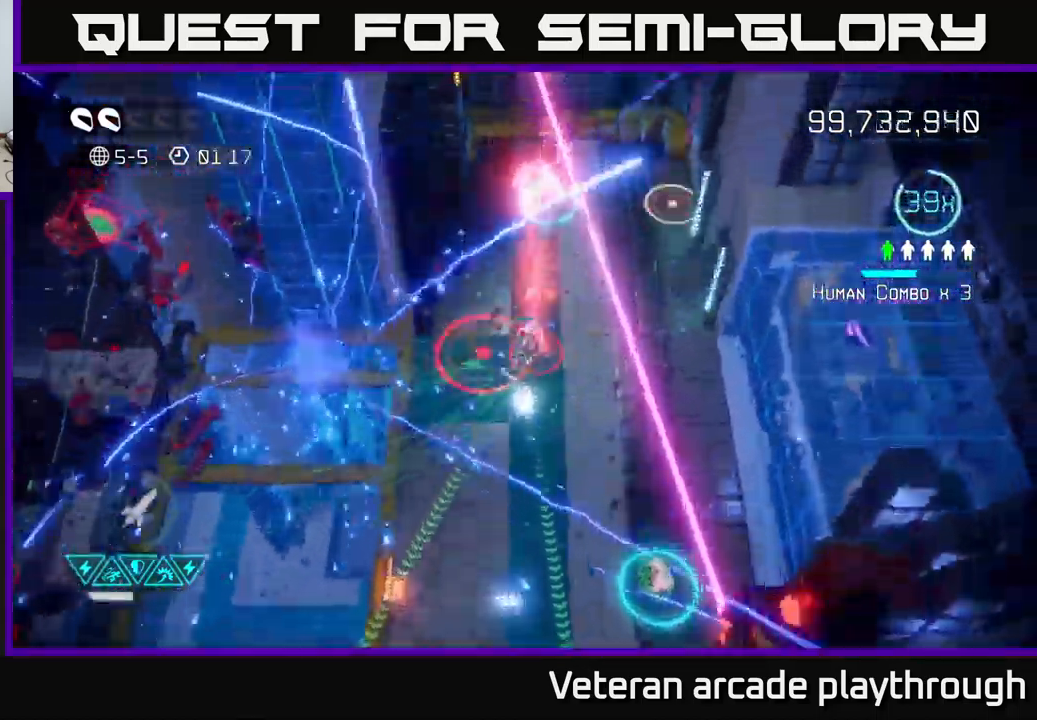
{"buttons": [], "left_stick": "up", "right_stick": "up", "events": []}
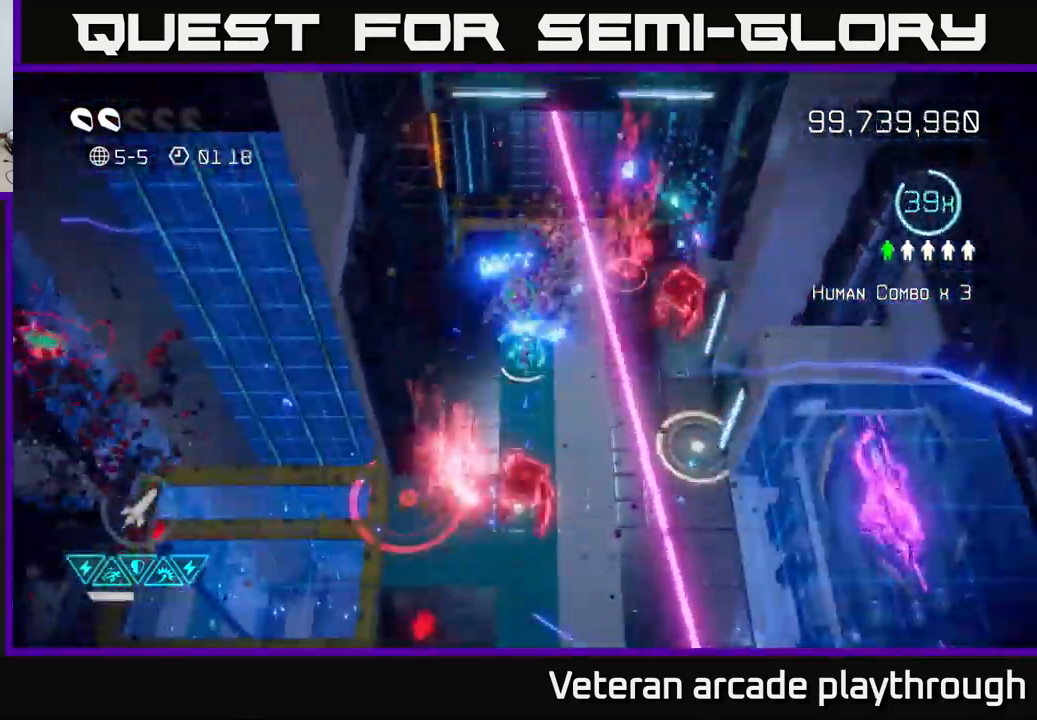
{"buttons": [], "left_stick": "down-left", "right_stick": "left", "events": [[50, "right_stick", "down-left"], [84, "L2", "down"], [84, "left_stick", "down-left"], [234, "L2", "up"], [300, "L2", "down"], [400, "L2", "up"], [500, "right_stick", "left"]]}
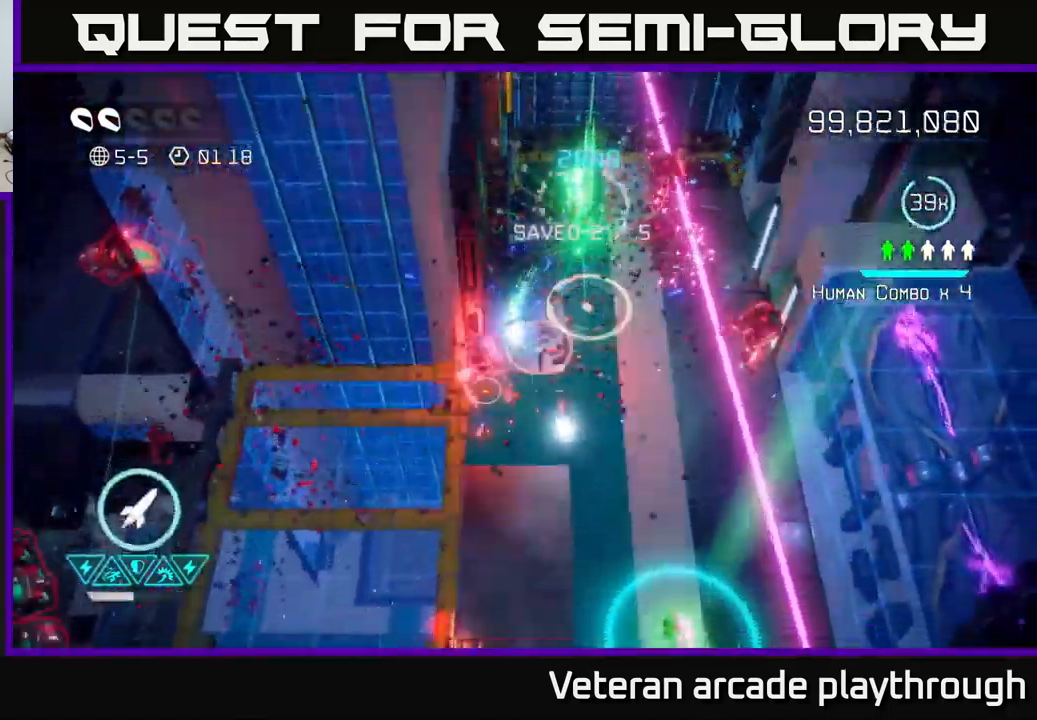
{"buttons": [], "left_stick": "down-left", "right_stick": "left", "events": [[217, "L2", "down"], [367, "L2", "up"]]}
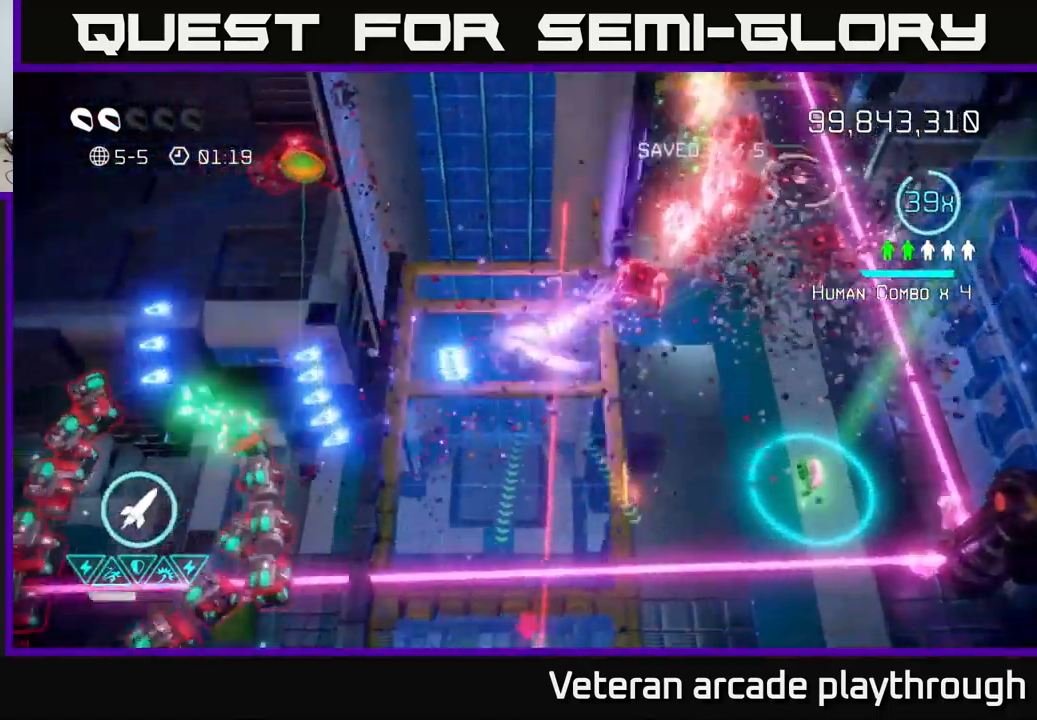
{"buttons": [], "left_stick": "left", "right_stick": "down-left", "events": [[217, "right_stick", "down-left"], [367, "left_stick", "left"]]}
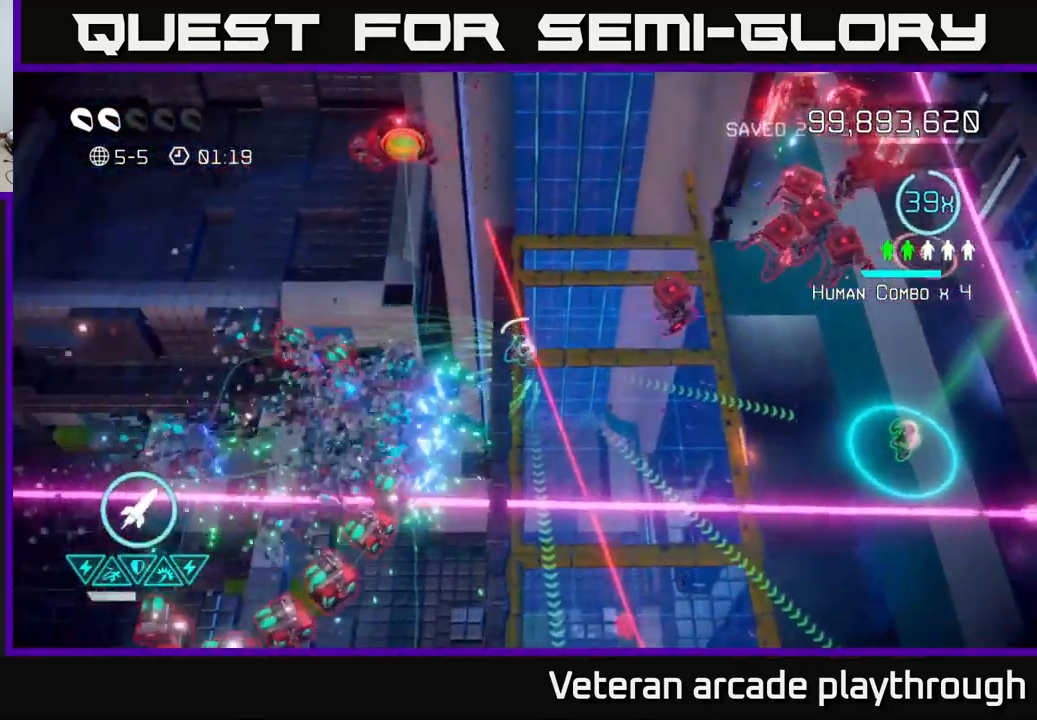
{"buttons": [], "left_stick": "center", "right_stick": "down-left", "events": [[34, "left_stick", "center"]]}
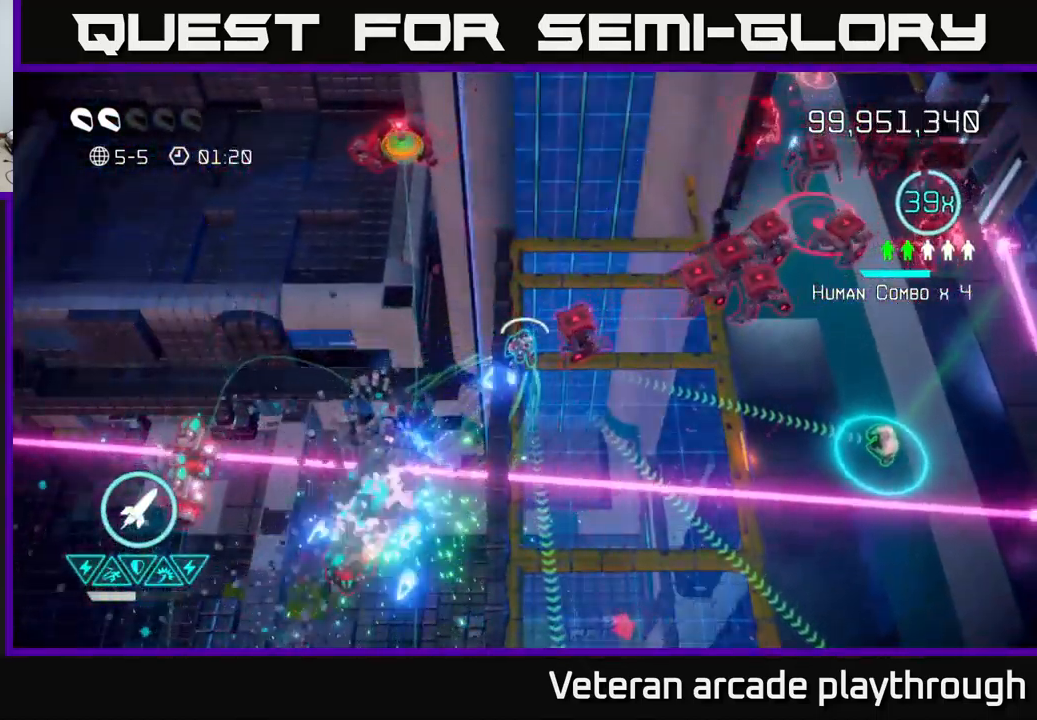
{"buttons": ["L2"], "left_stick": "down", "right_stick": "down-left", "events": [[167, "left_stick", "down-left"], [200, "L2", "down"], [284, "left_stick", "down"], [317, "L2", "up"], [484, "L2", "down"]]}
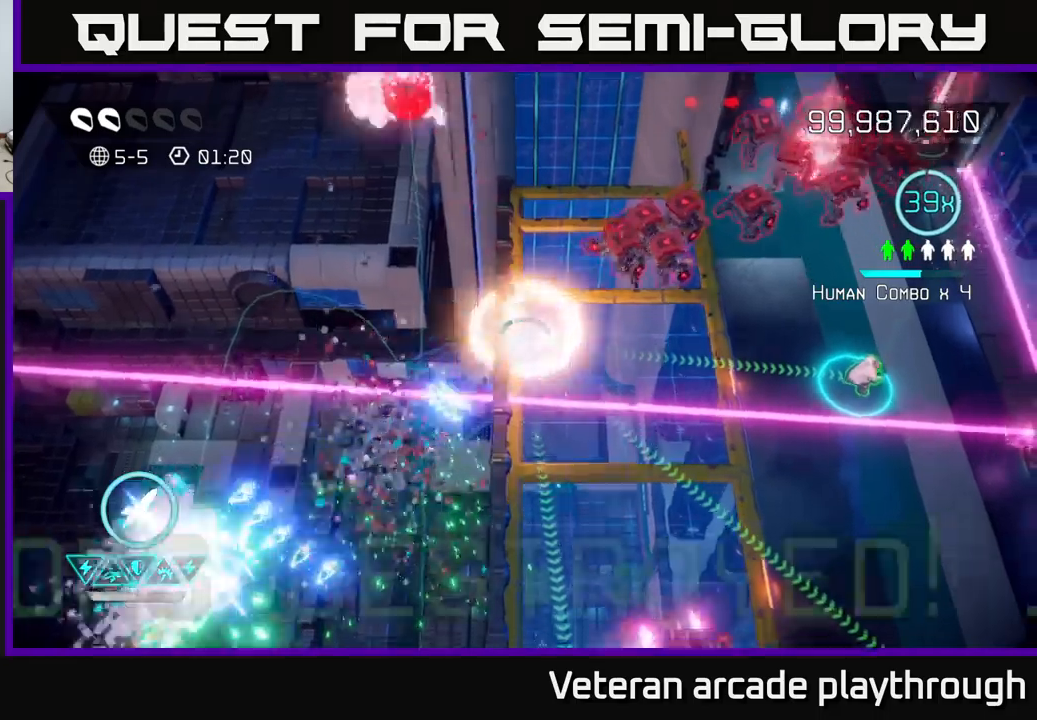
{"buttons": [], "left_stick": "down", "right_stick": "down-right", "events": [[116, "L2", "up"], [216, "right_stick", "down"], [316, "right_stick", "down-right"], [350, "L2", "down"], [500, "L2", "up"]]}
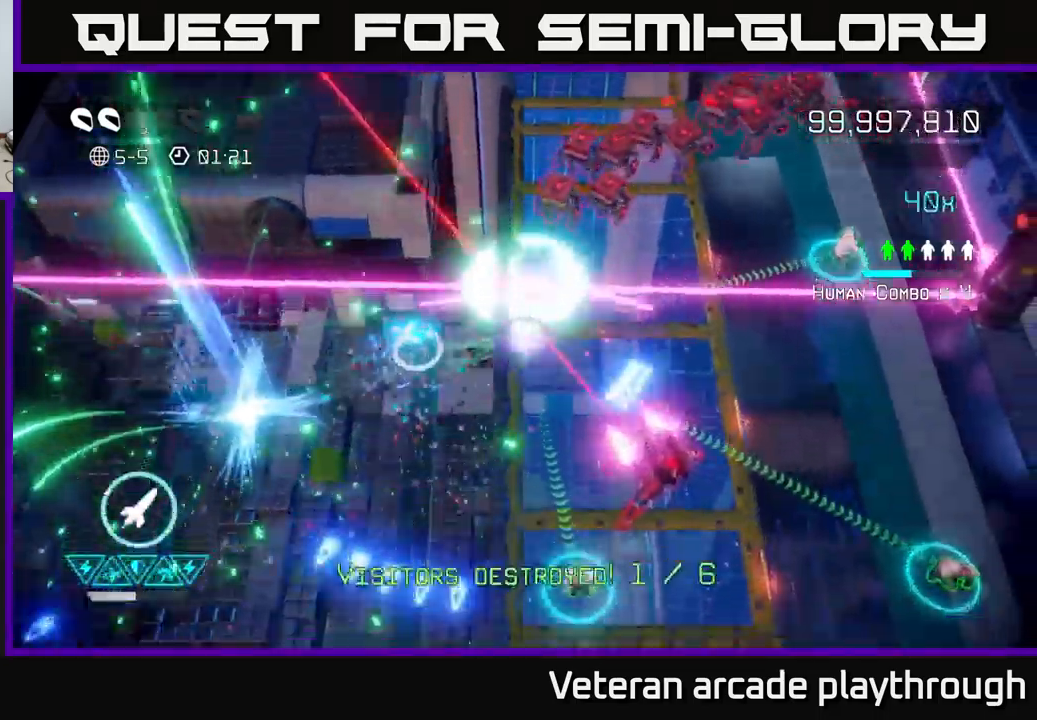
{"buttons": [], "left_stick": "down", "right_stick": "up-right", "events": [[300, "right_stick", "right"], [450, "right_stick", "up-right"]]}
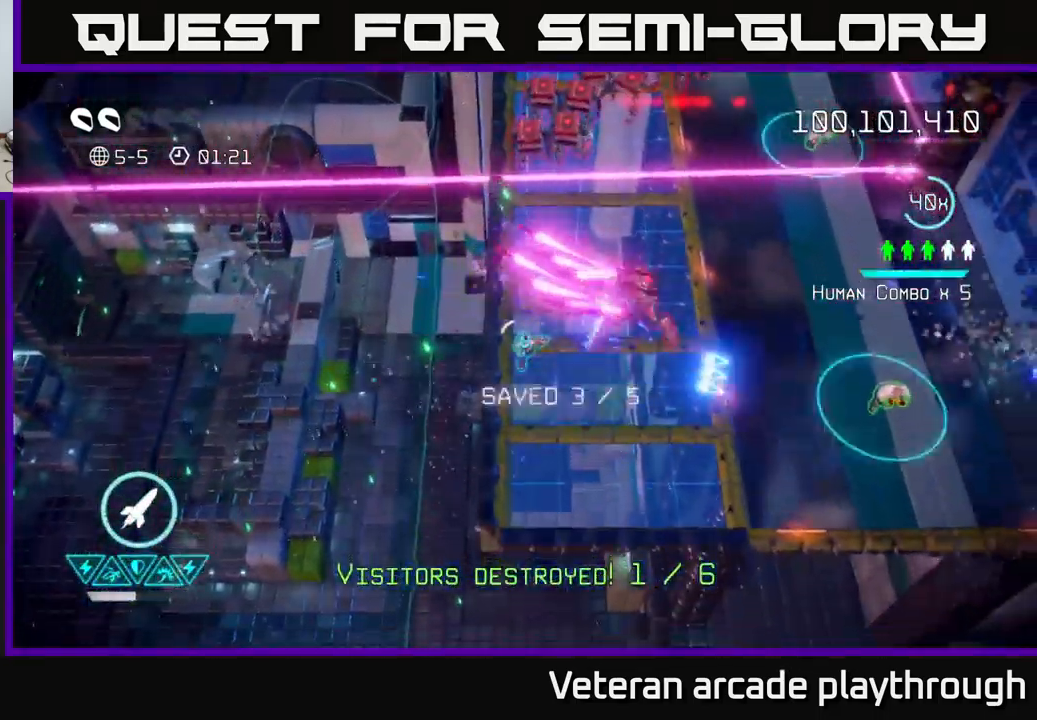
{"buttons": ["R2"], "left_stick": "down-right", "right_stick": "up", "events": [[66, "left_stick", "down-right"], [350, "right_stick", "up"], [483, "R2", "down"]]}
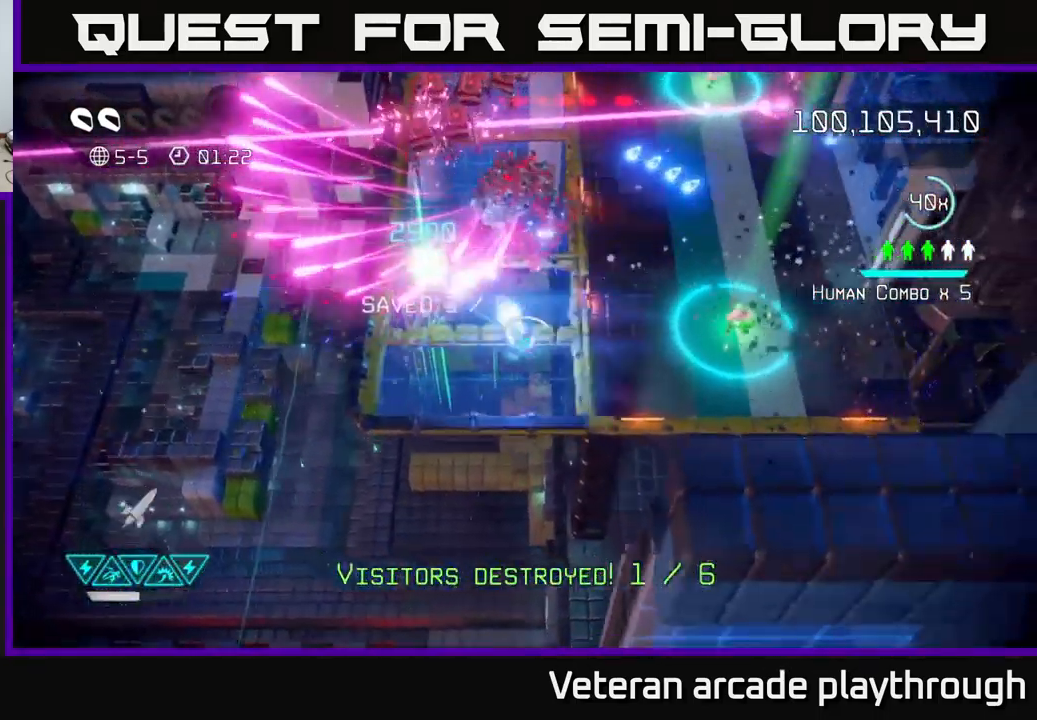
{"buttons": [], "left_stick": "right", "right_stick": "up", "events": [[16, "left_stick", "right"], [66, "R2", "up"]]}
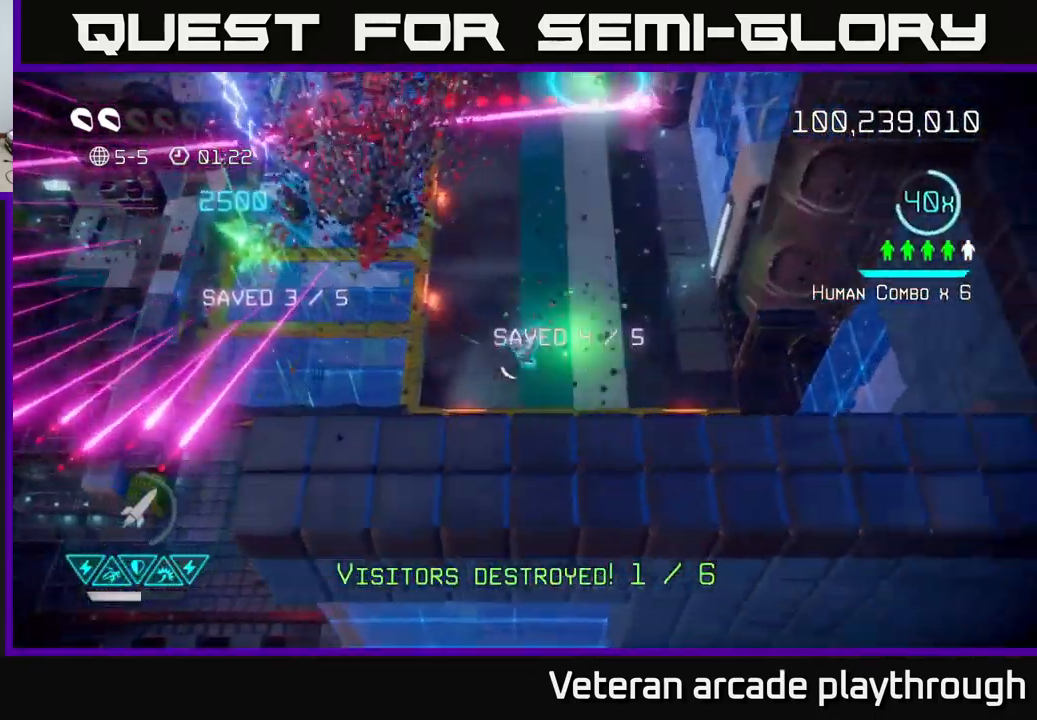
{"buttons": [], "left_stick": "up-right", "right_stick": "up", "events": [[133, "left_stick", "up-left"], [316, "left_stick", "up"], [450, "left_stick", "up-right"]]}
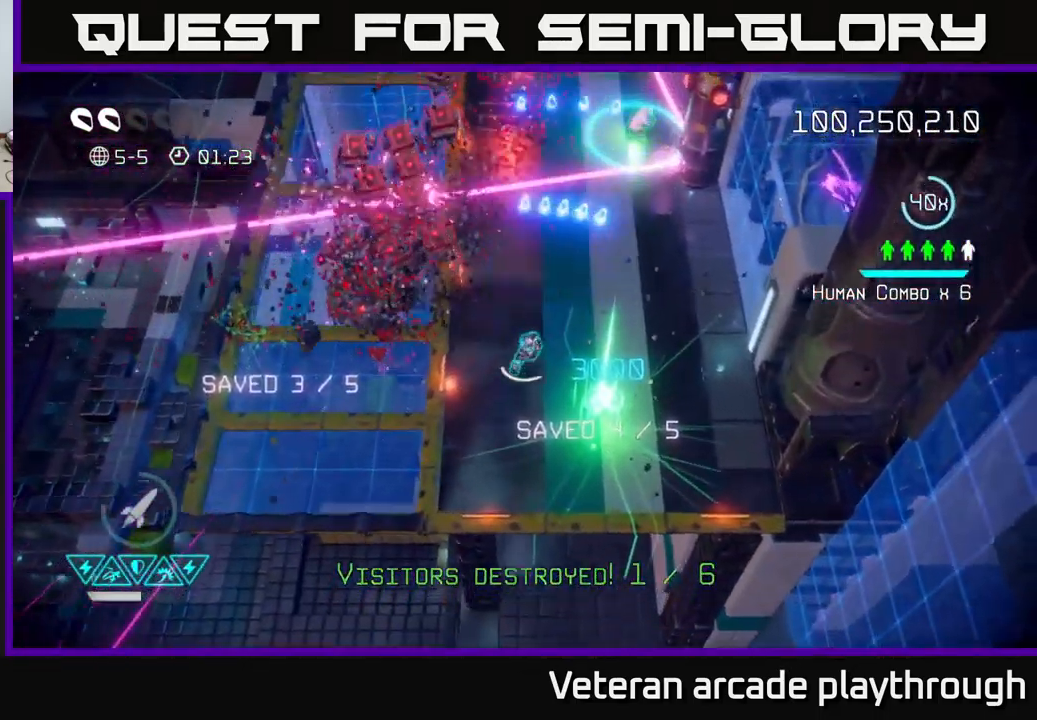
{"buttons": [], "left_stick": "down", "right_stick": "up-left", "events": [[16, "right_stick", "up-left"], [300, "left_stick", "center"], [350, "left_stick", "down-left"], [450, "left_stick", "down"]]}
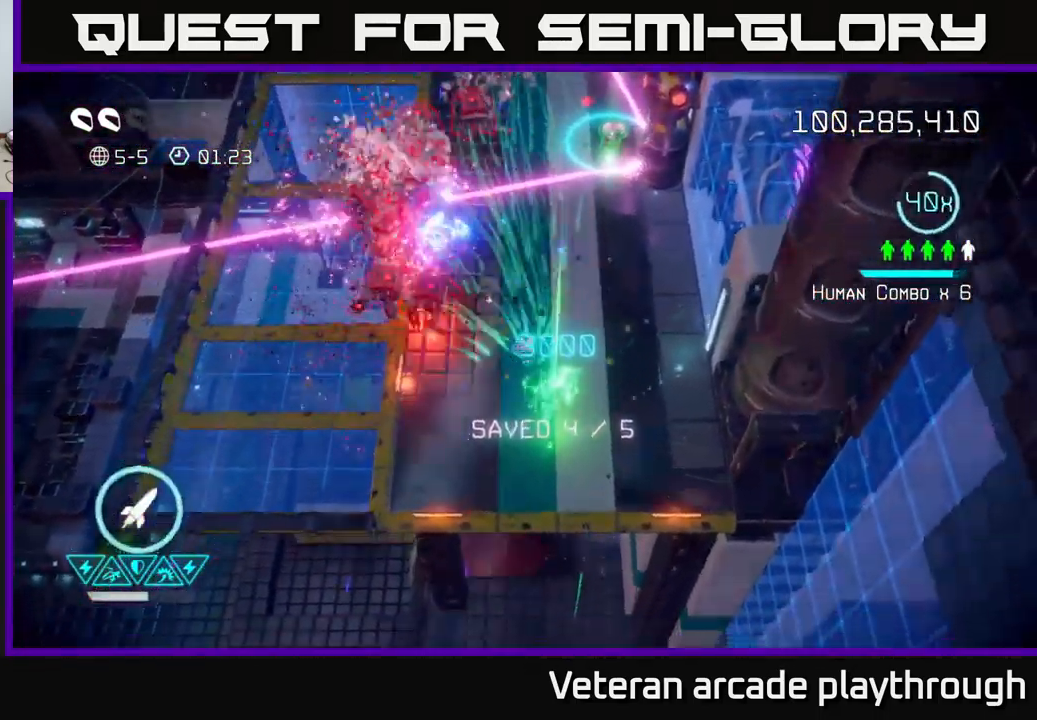
{"buttons": [], "left_stick": "up", "right_stick": "up", "events": [[33, "right_stick", "up"], [400, "left_stick", "up"]]}
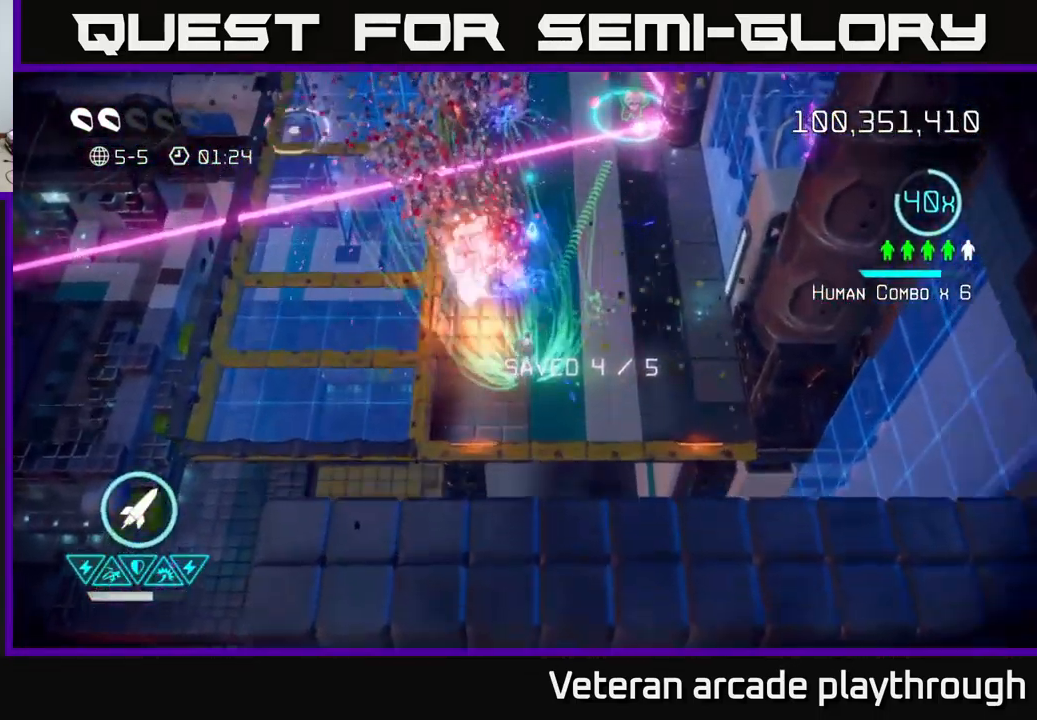
{"buttons": [], "left_stick": "up", "right_stick": "up", "events": [[50, "left_stick", "up-right"], [316, "left_stick", "up"]]}
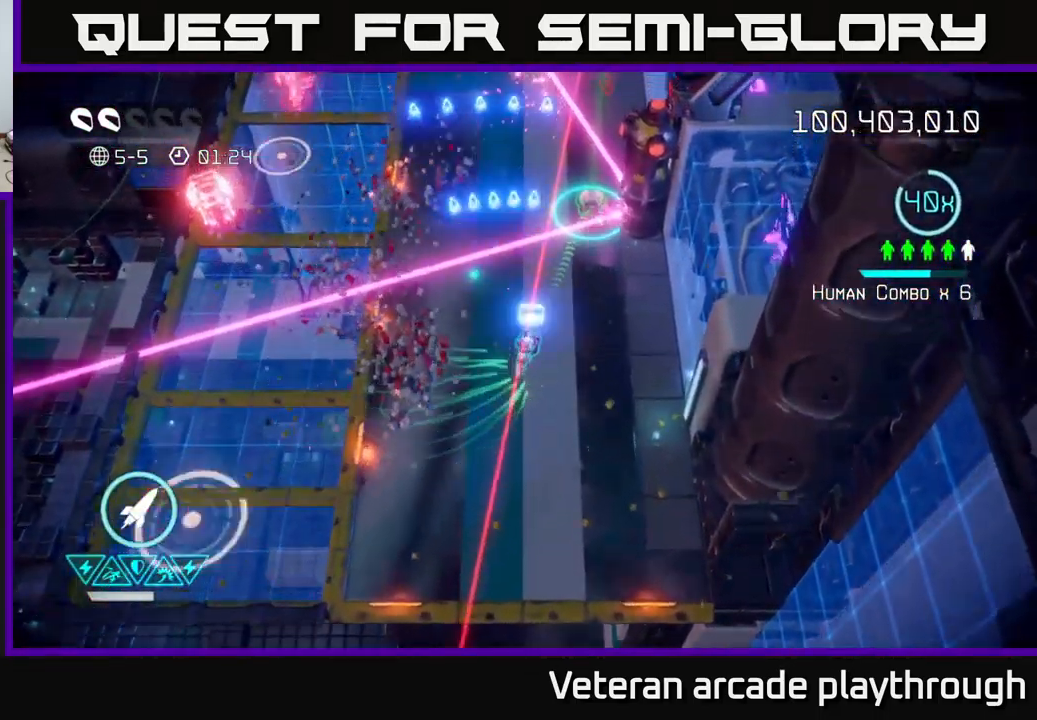
{"buttons": [], "left_stick": "up", "right_stick": "up", "events": [[216, "L2", "down"], [366, "L2", "up"]]}
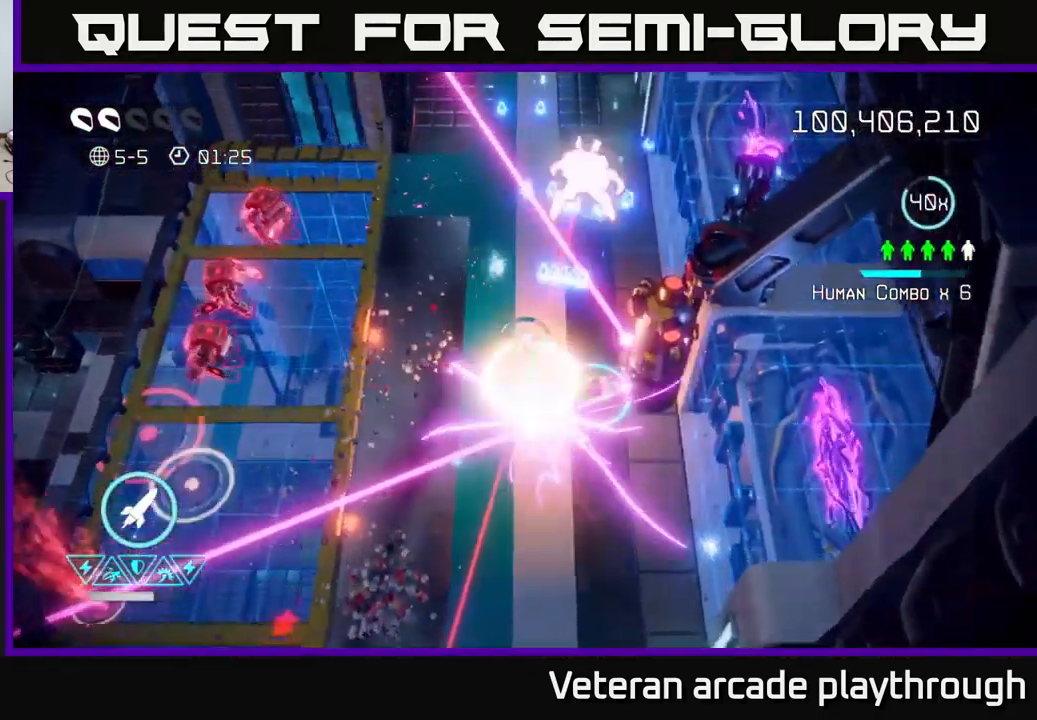
{"buttons": [], "left_stick": "right", "right_stick": "up-left", "events": [[33, "right_stick", "up-right"], [50, "R2", "down"], [133, "R2", "up"], [133, "left_stick", "left"], [283, "left_stick", "down-right"], [400, "left_stick", "right"], [500, "right_stick", "up-left"]]}
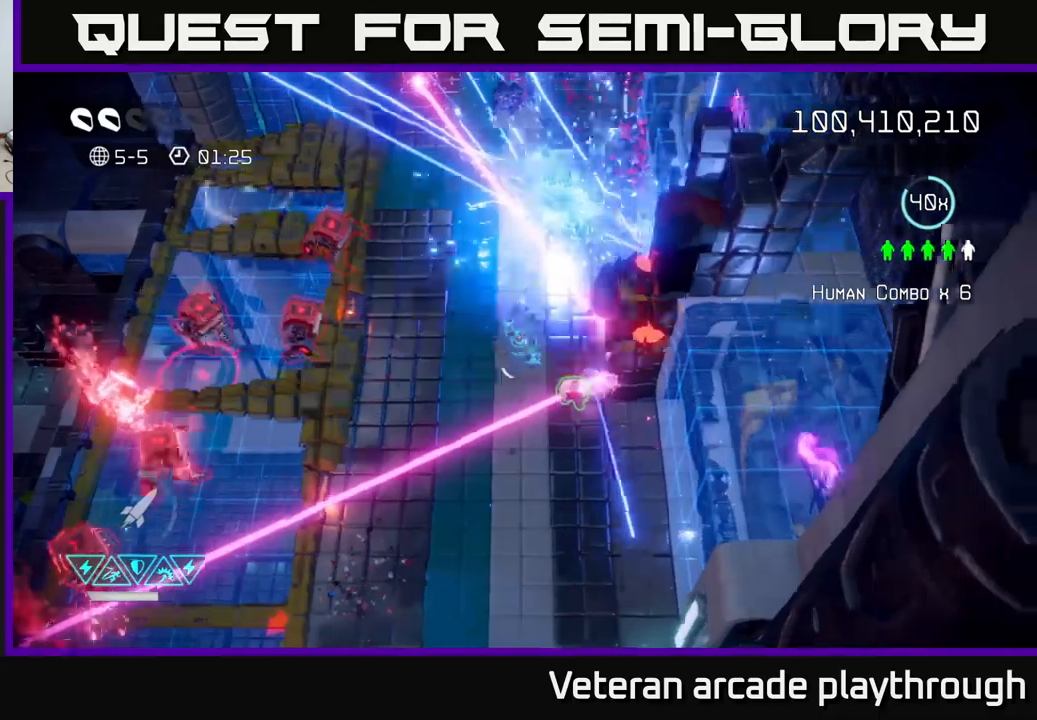
{"buttons": [], "left_stick": "down-left", "right_stick": "up-left", "events": [[67, "right_stick", "left"], [200, "left_stick", "left"], [283, "right_stick", "up-left"], [500, "left_stick", "down-left"]]}
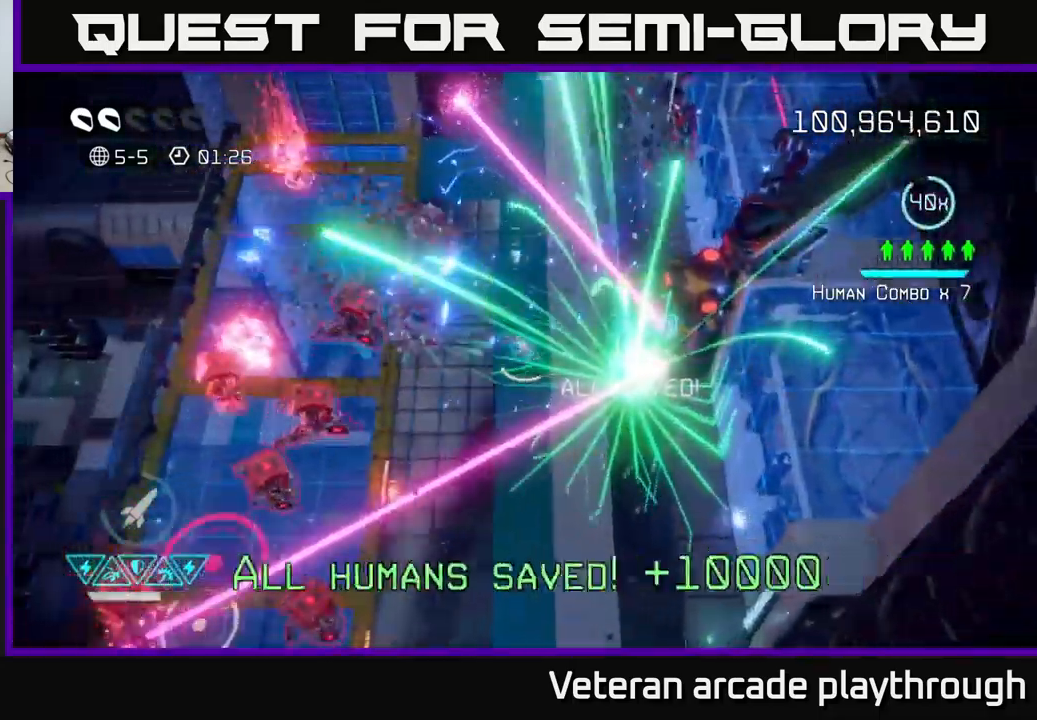
{"buttons": [], "left_stick": "up-right", "right_stick": "down-left", "events": [[33, "right_stick", "left"], [333, "left_stick", "up-right"], [383, "right_stick", "down-left"]]}
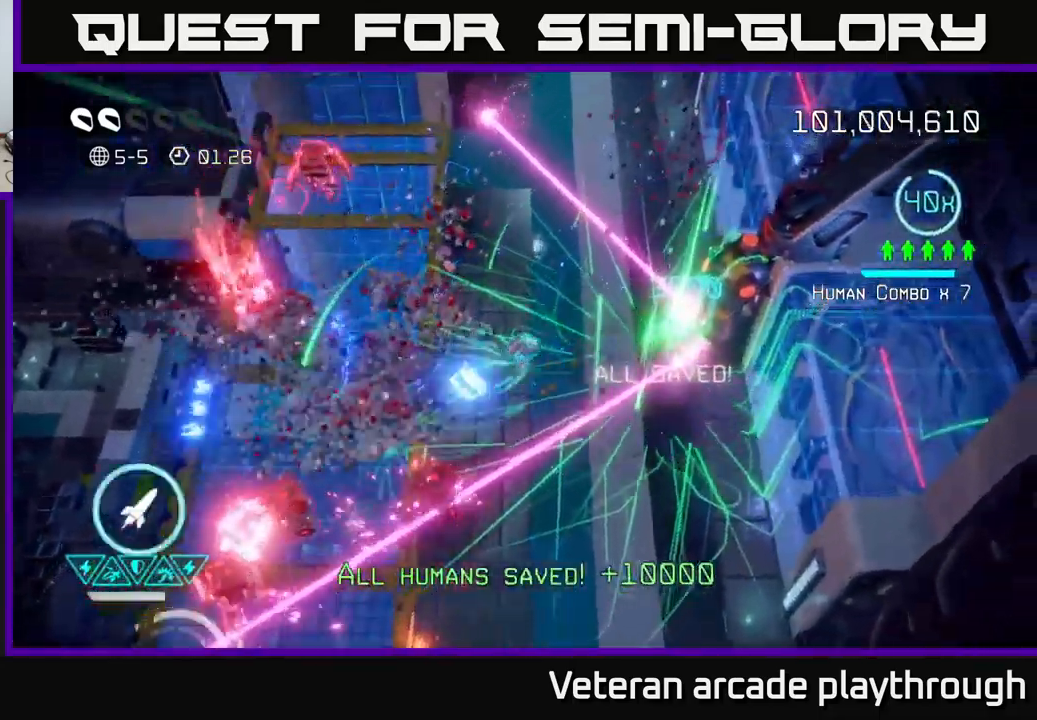
{"buttons": [], "left_stick": "up", "right_stick": "down-left", "events": [[100, "left_stick", "up"]]}
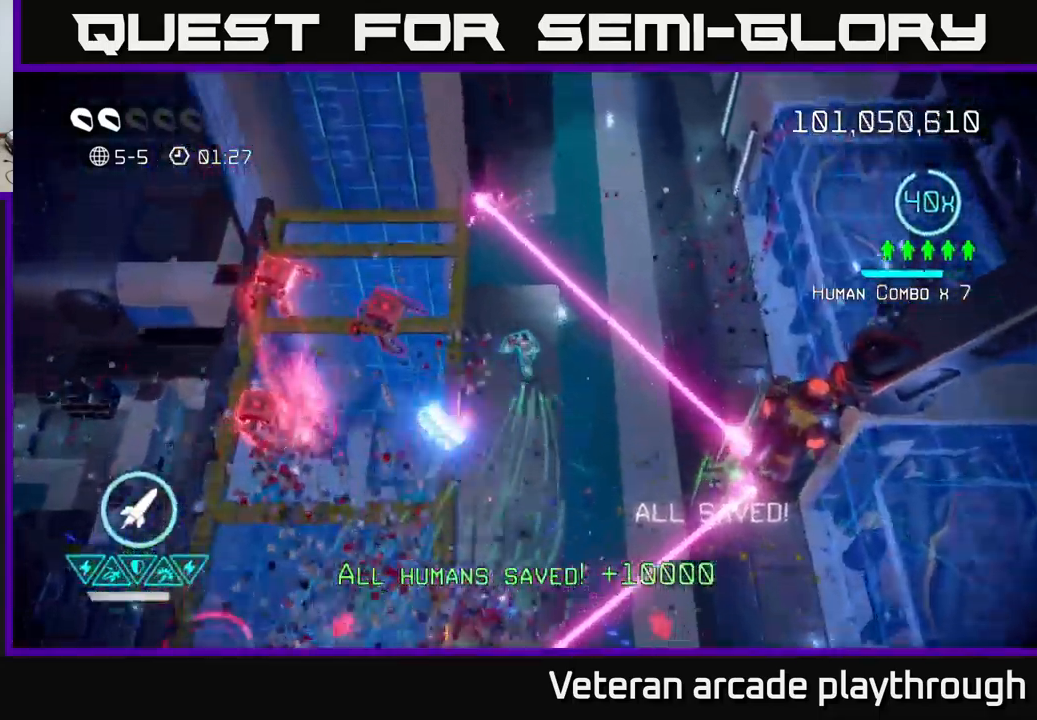
{"buttons": [], "left_stick": "left", "right_stick": "down-left", "events": [[67, "right_stick", "left"], [117, "left_stick", "up-left"], [300, "right_stick", "down-left"], [483, "left_stick", "left"]]}
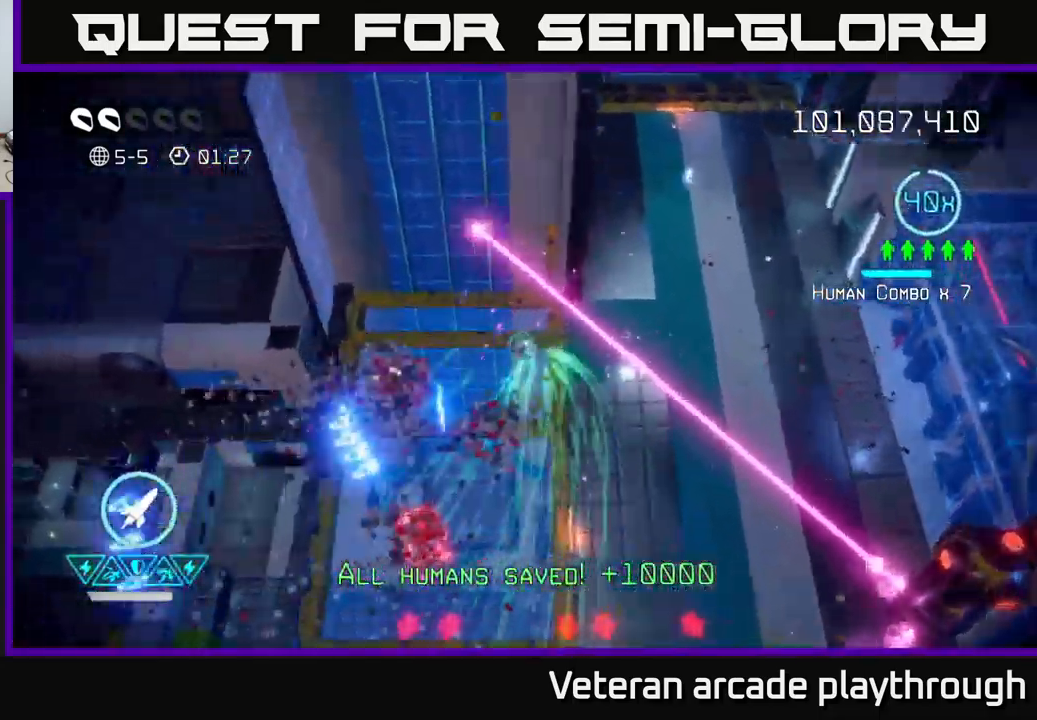
{"buttons": [], "left_stick": "down", "right_stick": "down", "events": [[17, "left_stick", "down-left"], [17, "right_stick", "down"], [133, "left_stick", "down"]]}
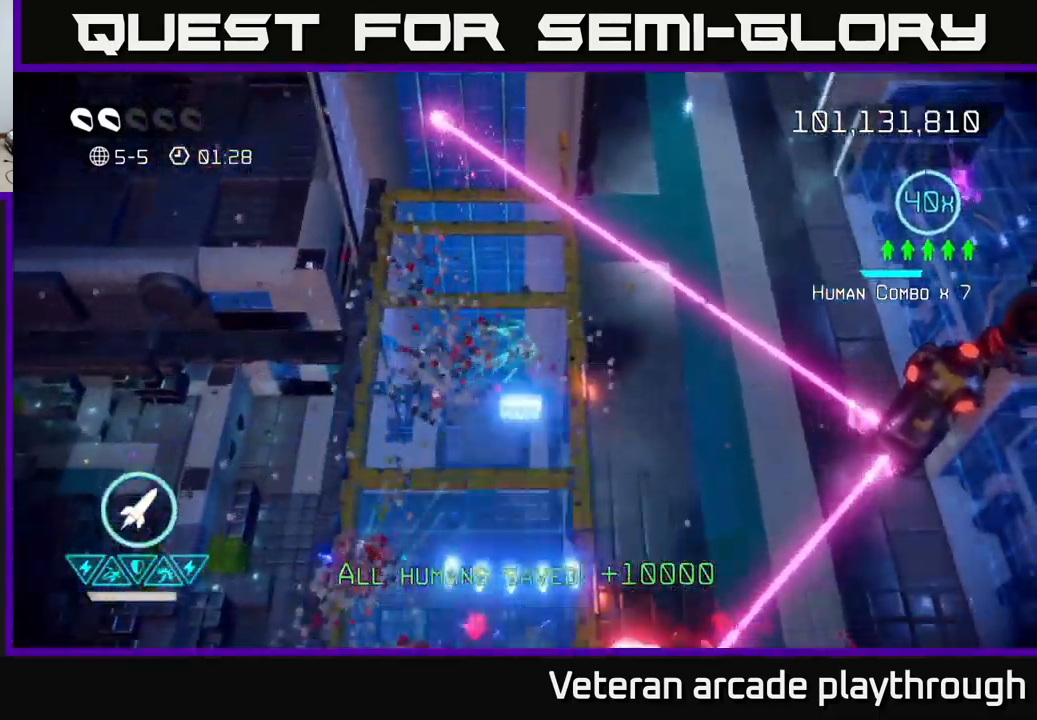
{"buttons": [], "left_stick": "down-left", "right_stick": "right", "events": [[283, "right_stick", "down-right"], [450, "right_stick", "right"], [467, "left_stick", "down-left"]]}
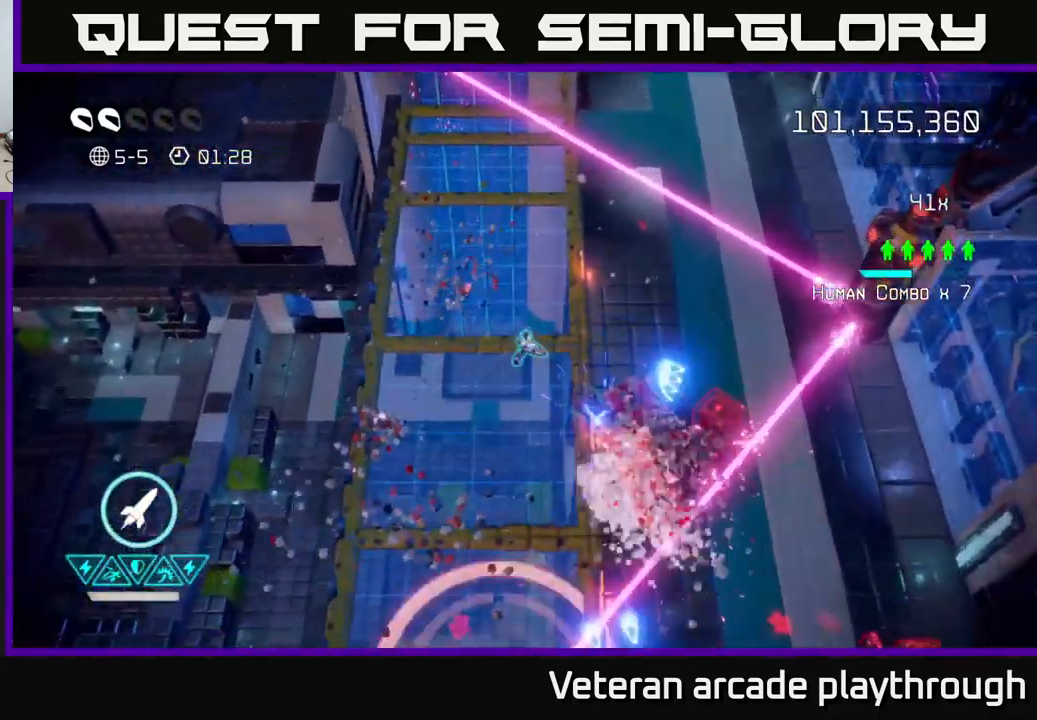
{"buttons": [], "left_stick": "down", "right_stick": "down", "events": [[183, "left_stick", "down"], [350, "right_stick", "down"]]}
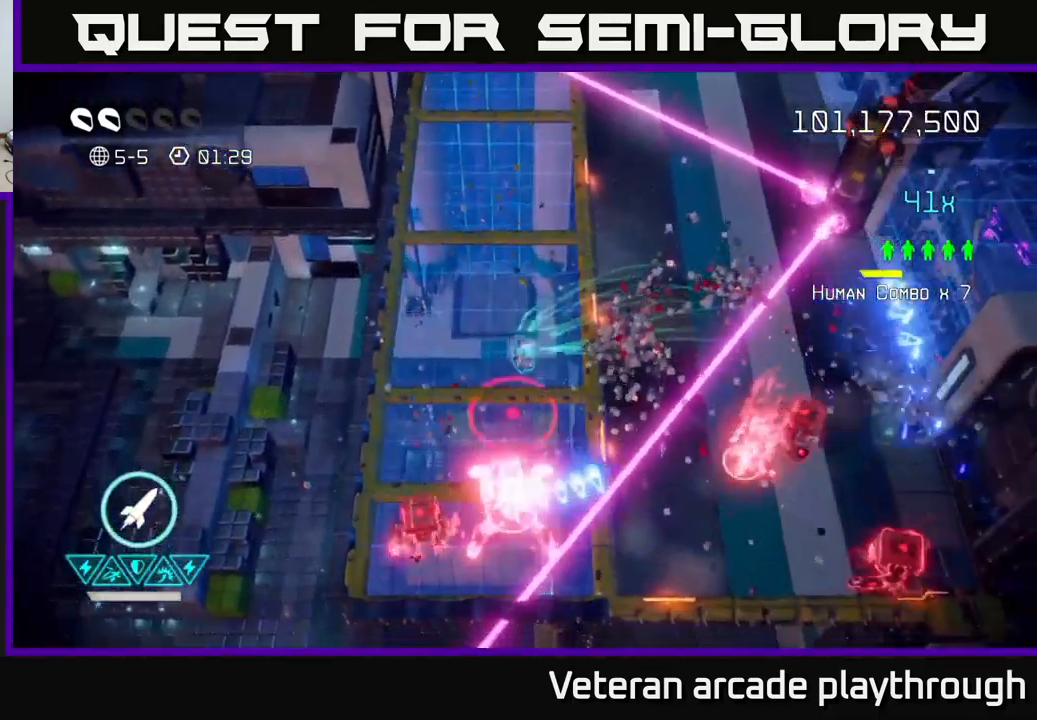
{"buttons": [], "left_stick": "down-left", "right_stick": "down-right", "events": [[50, "left_stick", "down-left"], [83, "right_stick", "right"], [183, "left_stick", "left"], [250, "right_stick", "down-right"], [367, "left_stick", "up-left"], [500, "left_stick", "down-left"]]}
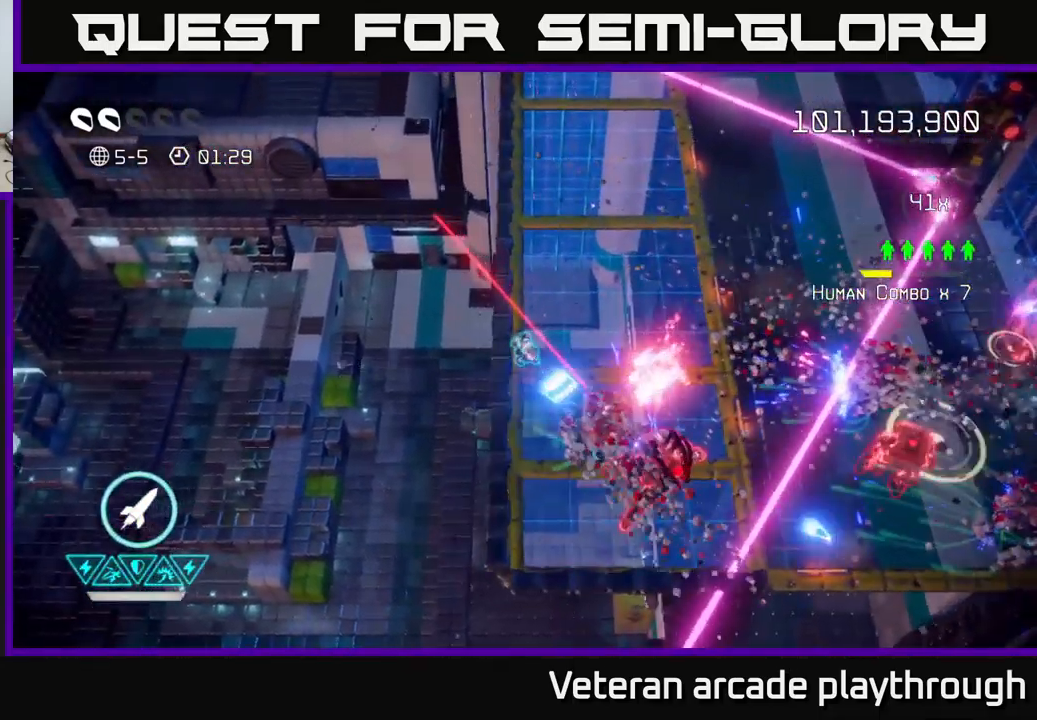
{"buttons": [], "left_stick": "down", "right_stick": "right", "events": [[83, "right_stick", "right"], [100, "left_stick", "down-right"], [333, "left_stick", "down-left"], [433, "left_stick", "down"]]}
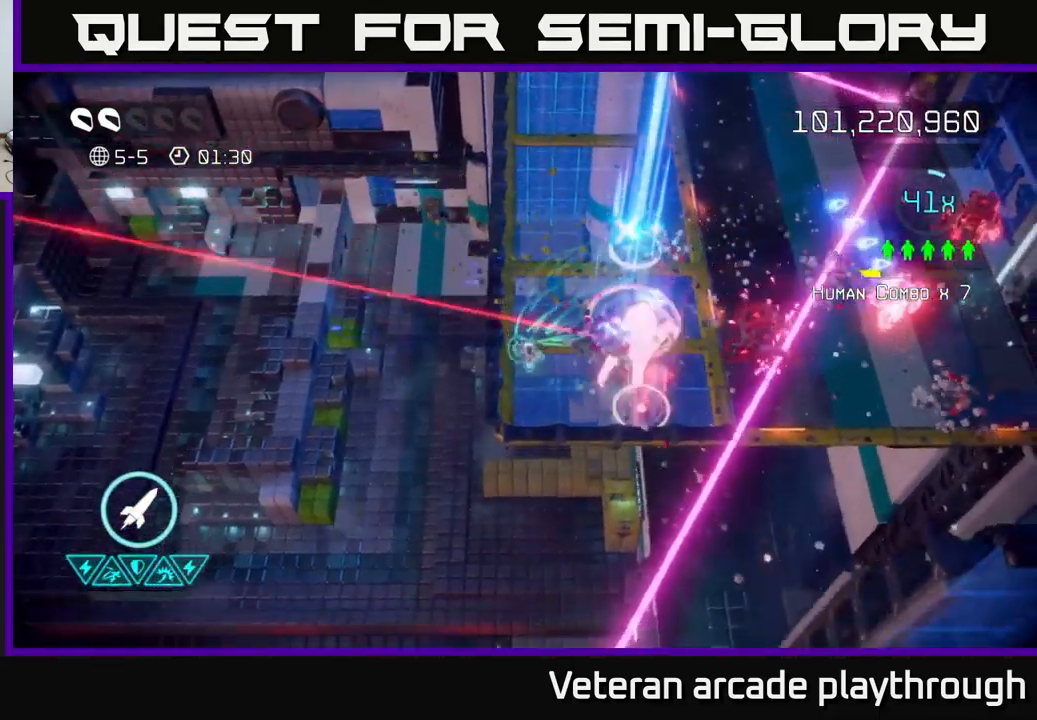
{"buttons": [], "left_stick": "up", "right_stick": "right", "events": [[100, "left_stick", "down-left"], [217, "left_stick", "center"], [333, "left_stick", "up"]]}
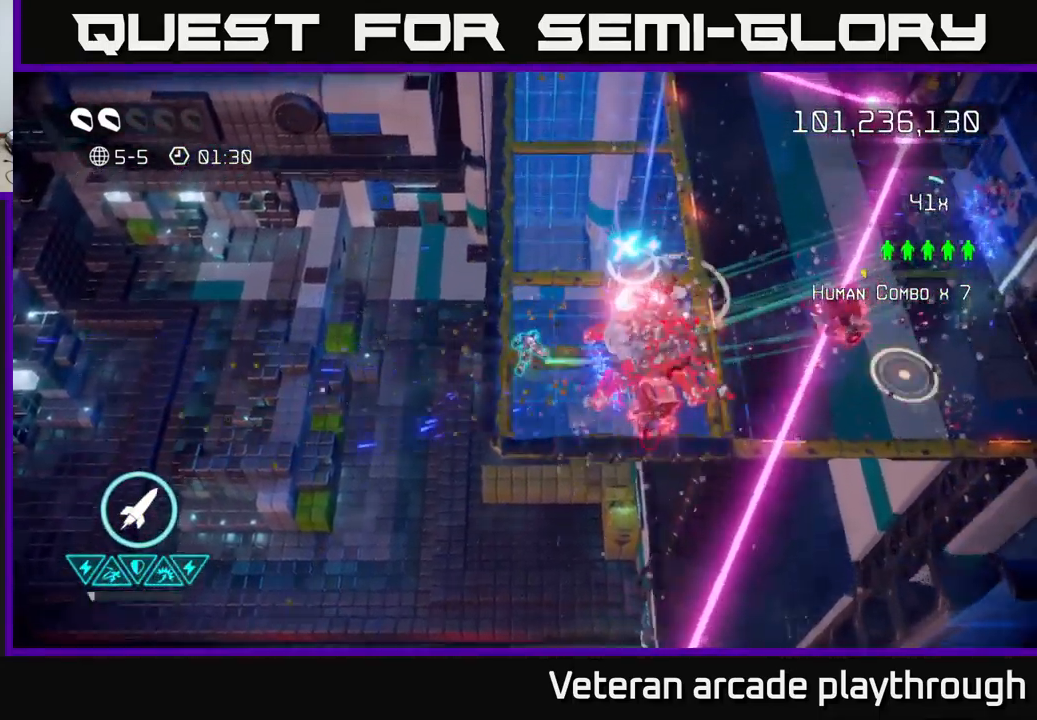
{"buttons": [], "left_stick": "up", "right_stick": "down-right", "events": [[16, "left_stick", "up-right"], [133, "right_stick", "down-right"], [183, "R2", "down"], [216, "left_stick", "up"], [266, "R2", "up"]]}